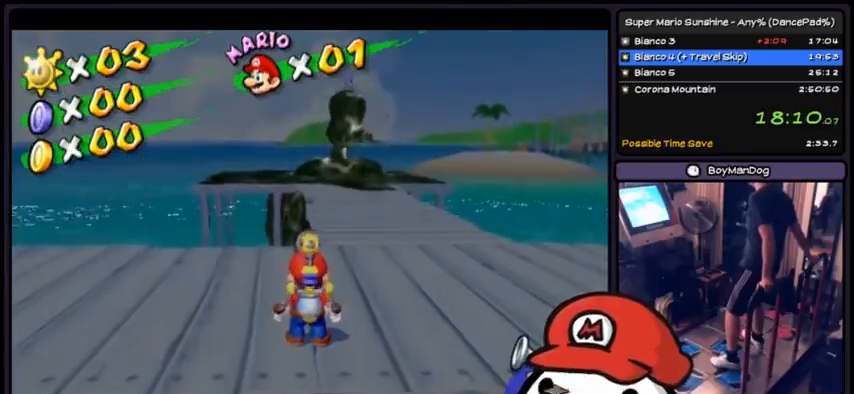
Gameplay with a controller (Xbox layout); each line is a JSON object with the inputs held at the frame after it. "events" lists button and stick changes between this image and that frame as [ms after this image, input, new state], when the widget could be followed in between. Not read: DPAD_DOWN DPAD_UP L1 L2 L3 R2 R3 SELECT START.
{"buttons": [], "events": []}
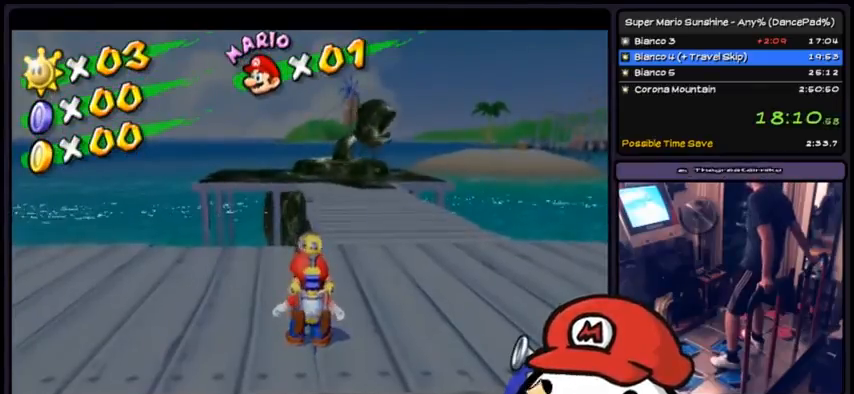
{"buttons": ["R1"], "events": [[467, "R1", "down"]]}
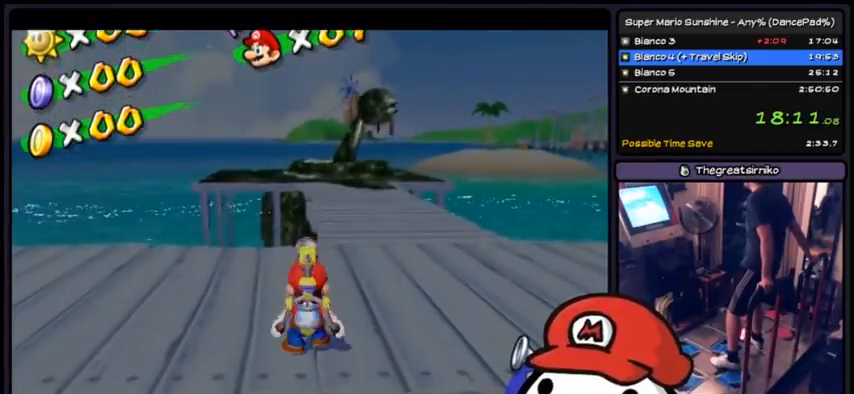
{"buttons": ["R1"], "events": []}
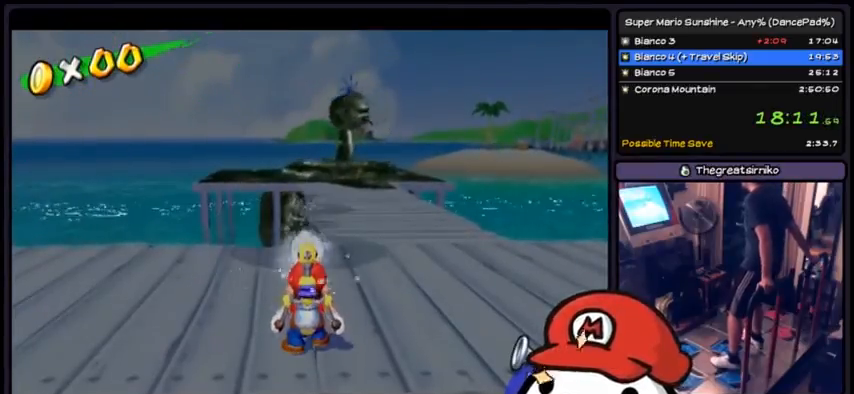
{"buttons": ["R1"]}
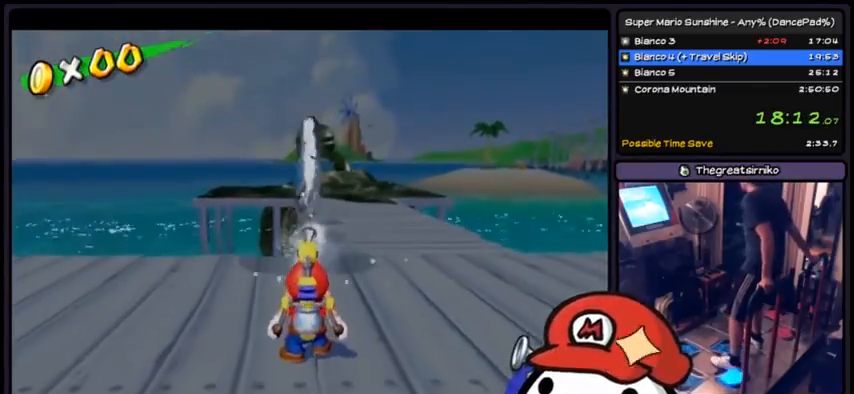
{"buttons": ["R1"], "events": []}
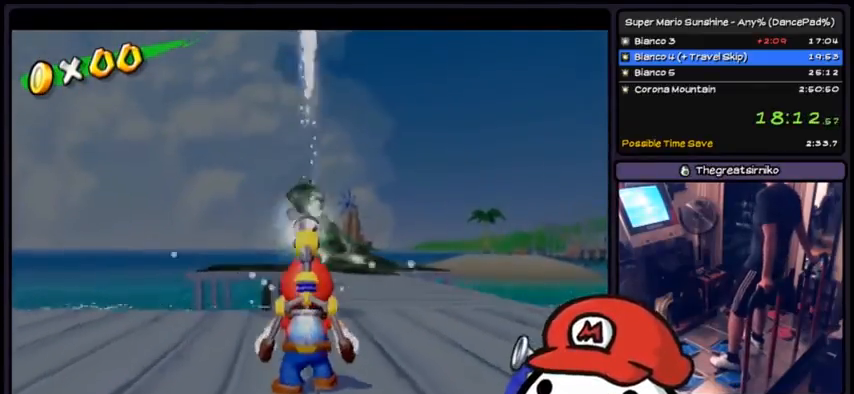
{"buttons": [], "events": [[33, "R1", "up"]]}
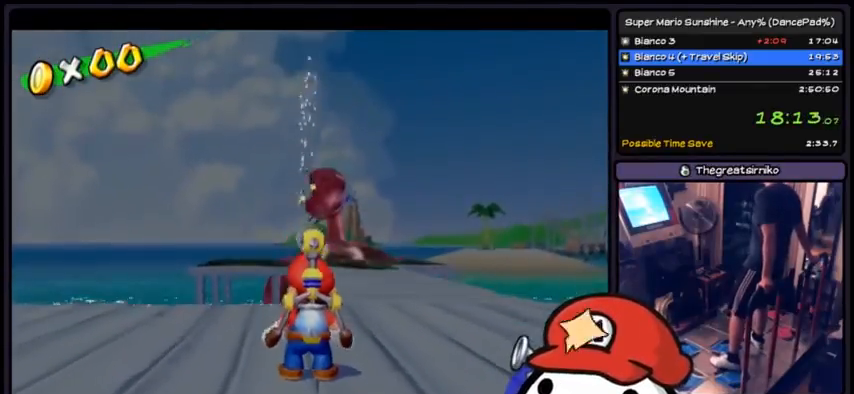
{"buttons": [], "events": []}
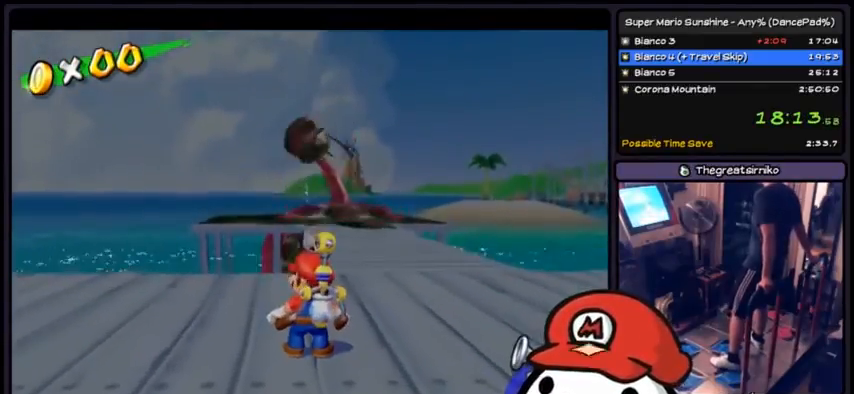
{"buttons": []}
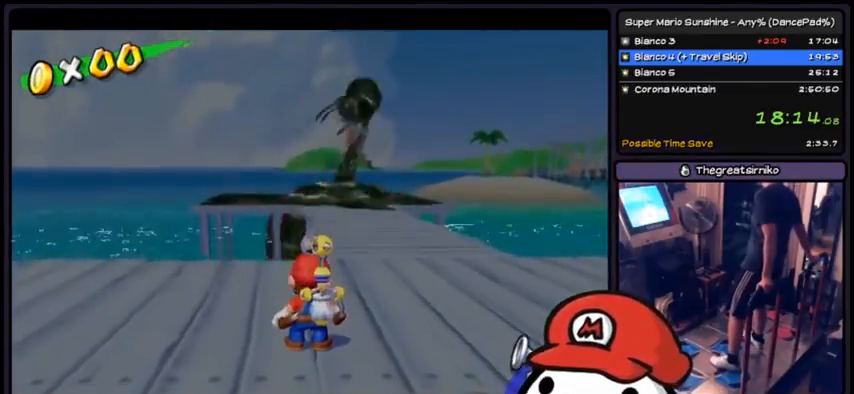
{"buttons": []}